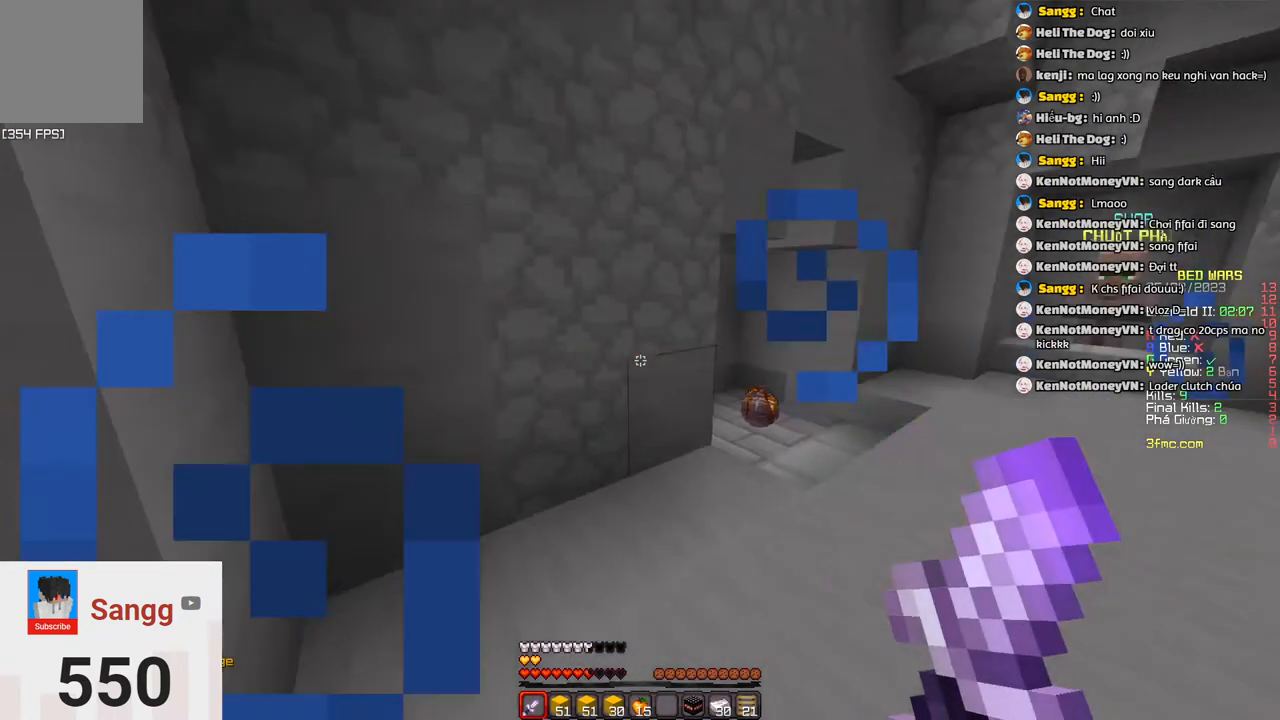
Gameplay with keyboard; each line is a JSON object with the keys held at the frame after it. "events" lists presses ("down") and releases ("up") of "a", "d", "s", "space" and "w" between this image and that frame as [ms after this image, input, new state], when the widget could be followed in between. No other keys are recorded. Mouse input is not recorded.
{"keys": ["d", "w"], "events": [[17, "w", "down"], [233, "d", "down"]]}
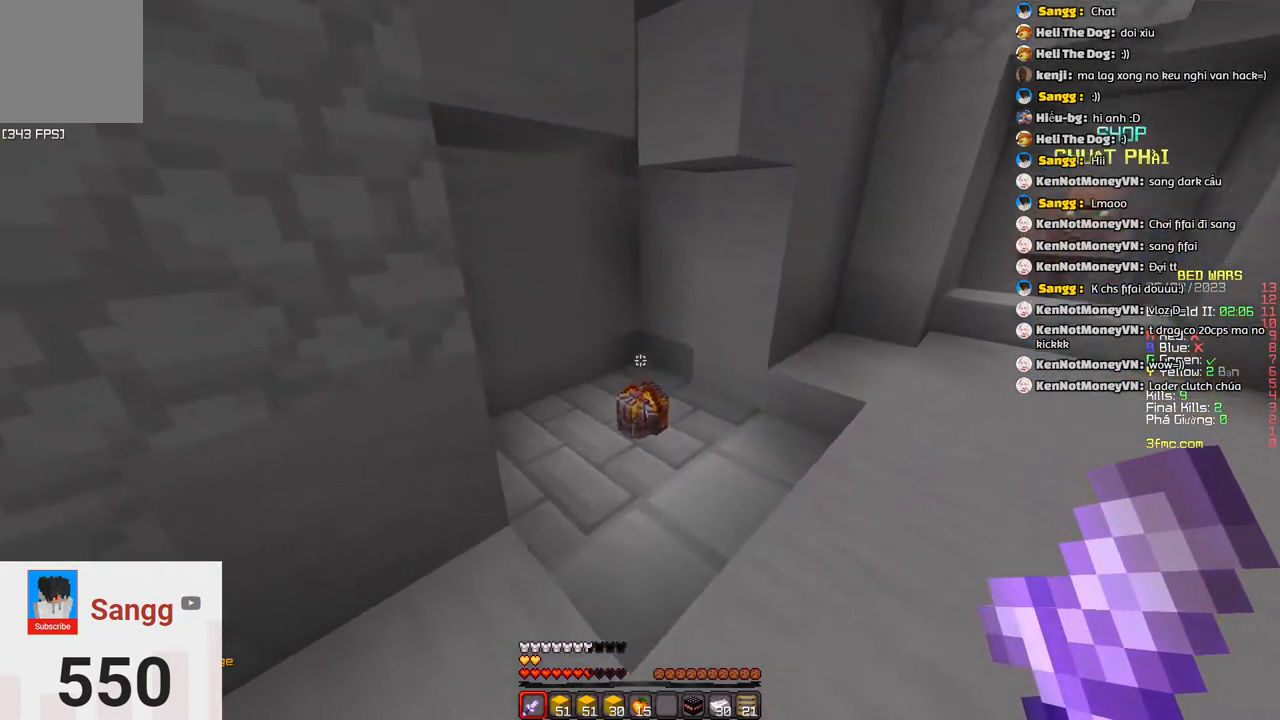
{"keys": [], "events": [[50, "d", "up"], [167, "w", "up"]]}
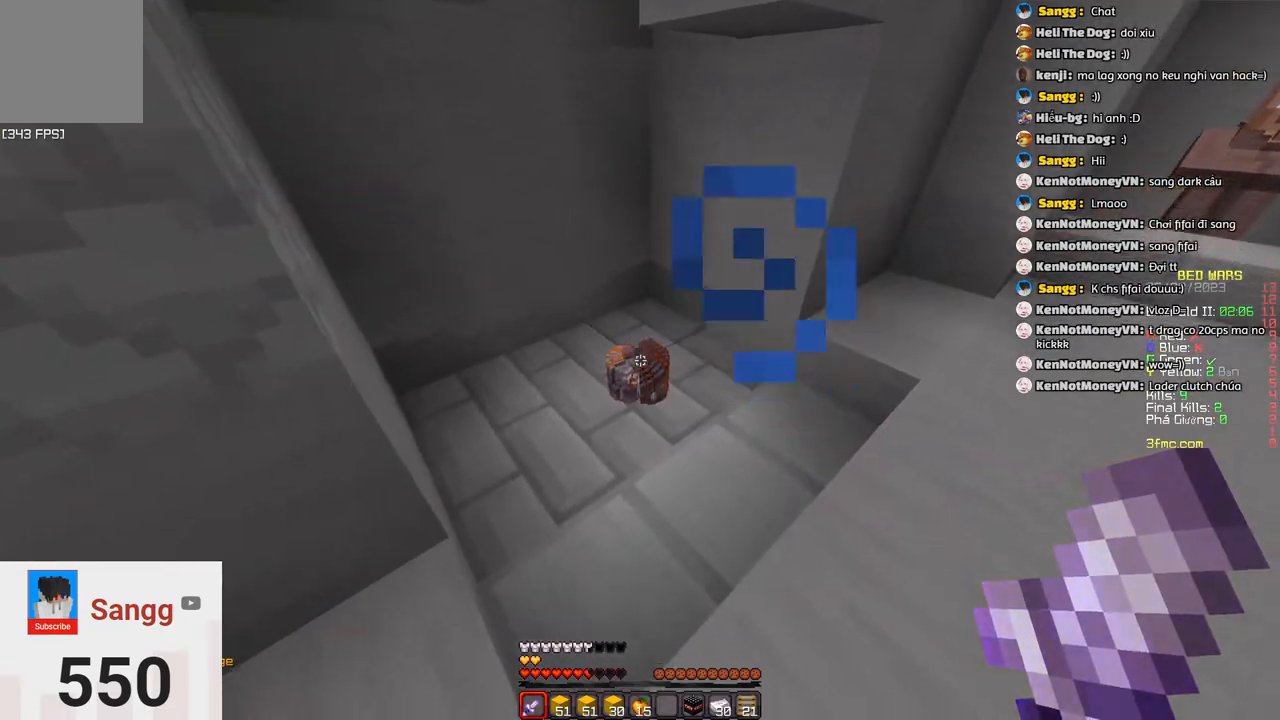
{"keys": [], "events": []}
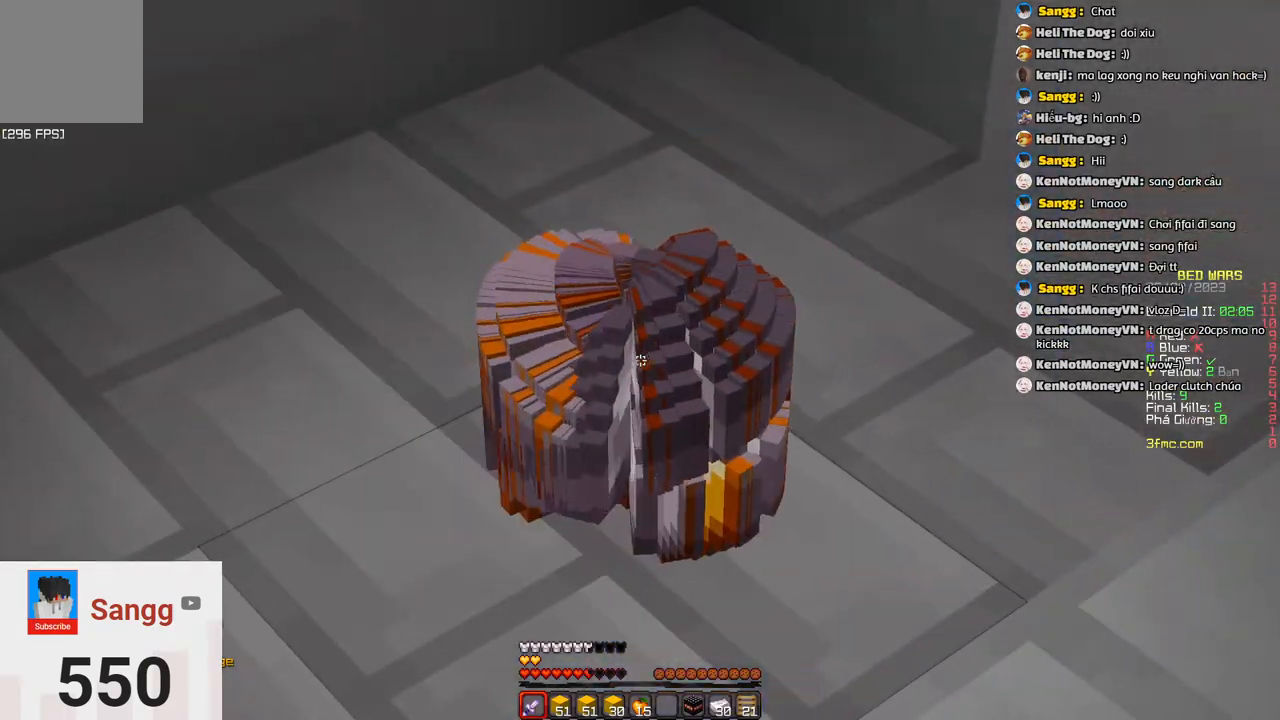
{"keys": ["d", "w"], "events": [[317, "d", "down"], [467, "w", "down"]]}
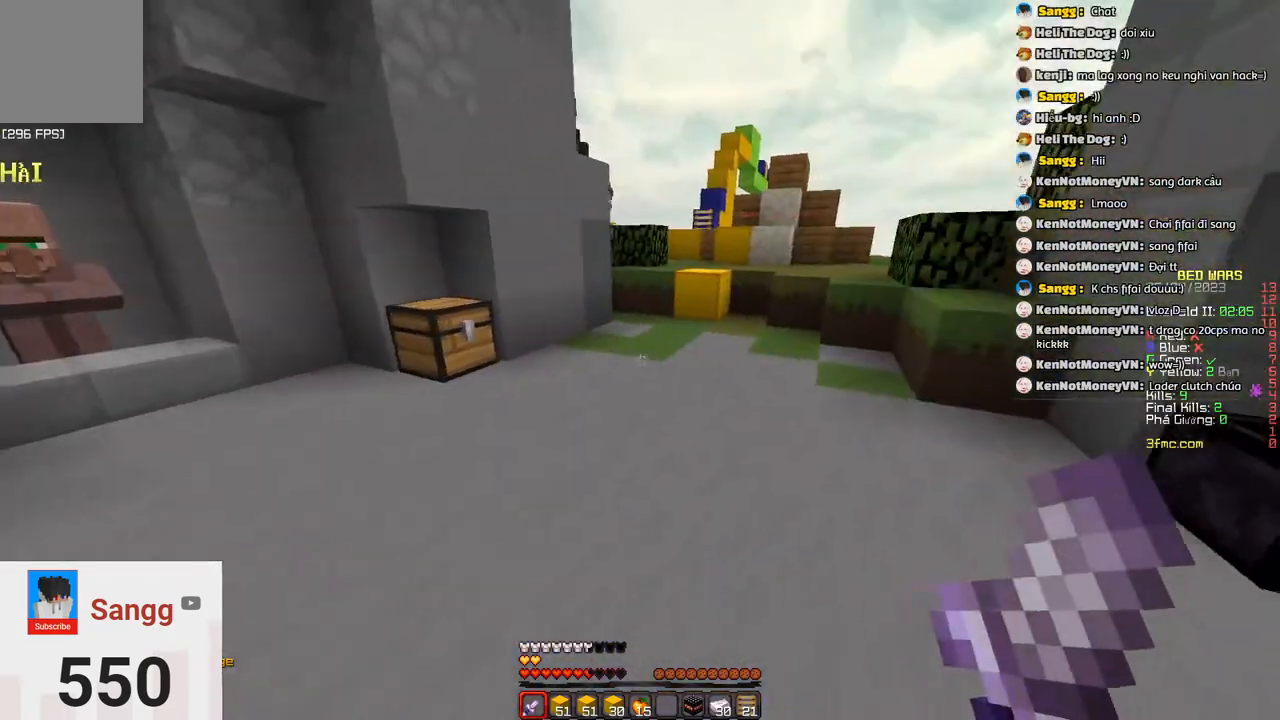
{"keys": ["w"], "events": [[133, "space", "down"], [333, "d", "up"], [450, "space", "up"]]}
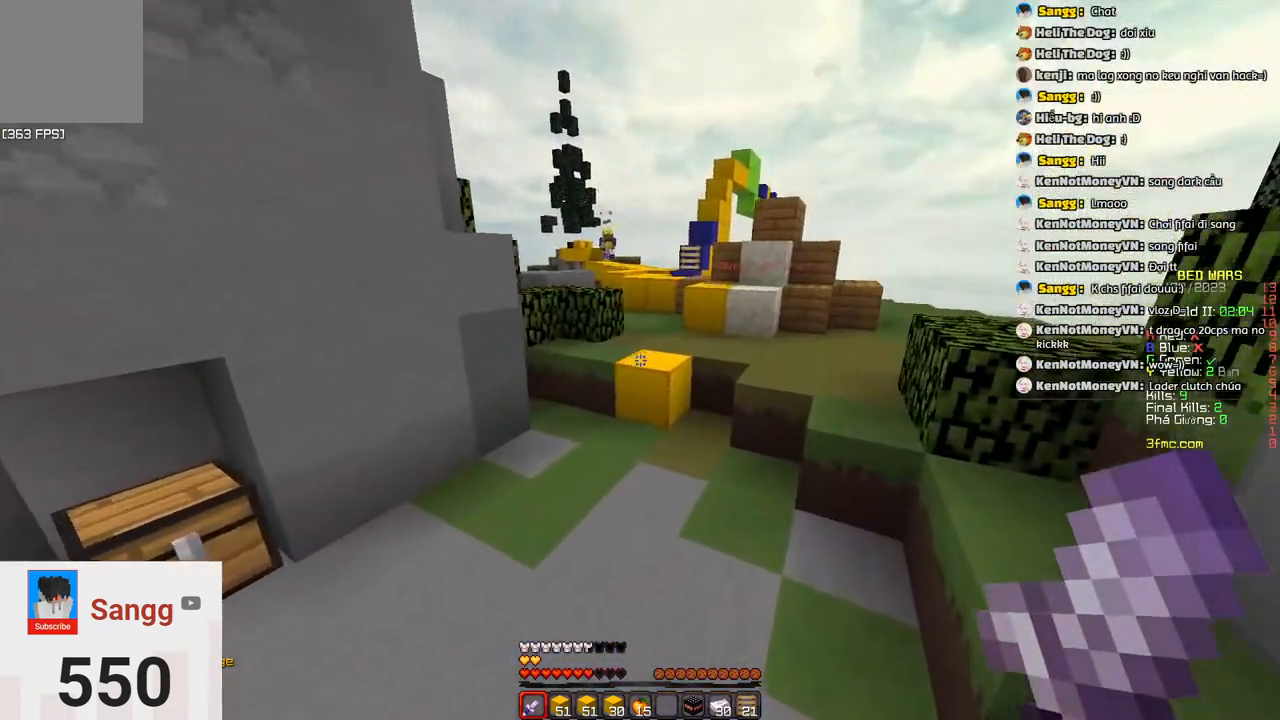
{"keys": ["space", "w"], "events": [[483, "space", "down"]]}
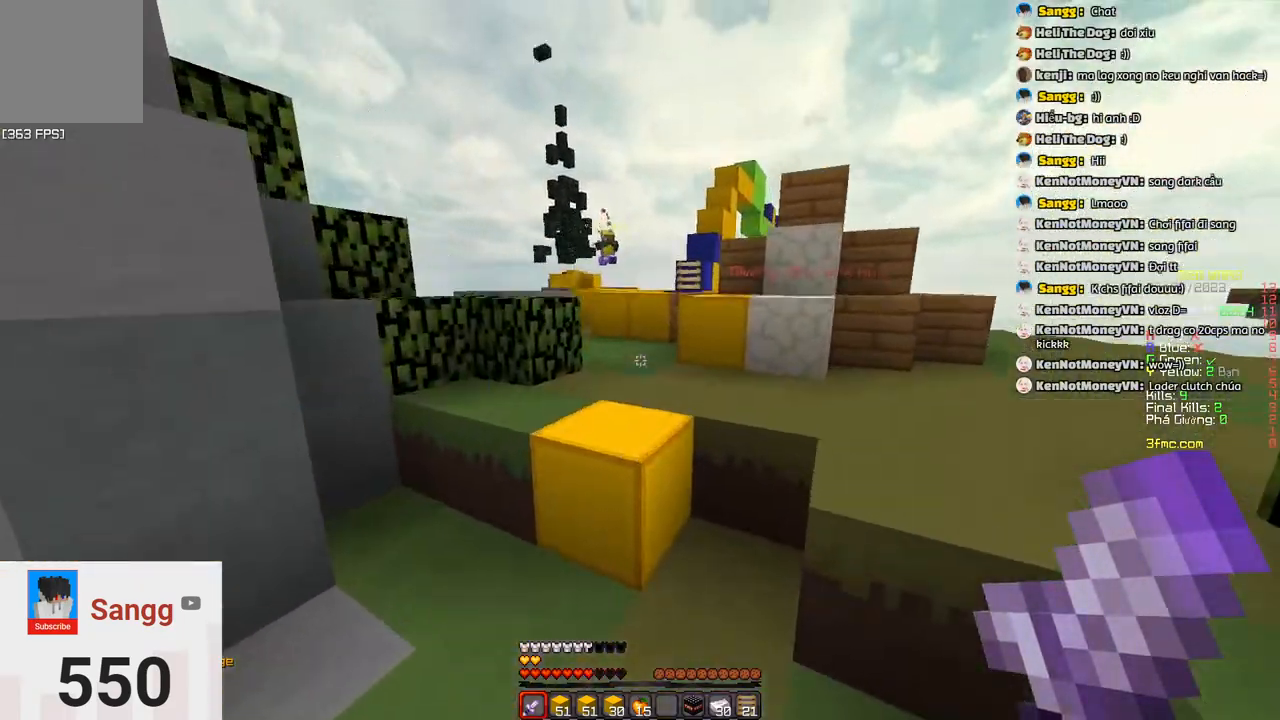
{"keys": ["space", "w"], "events": [[183, "space", "up"], [500, "space", "down"]]}
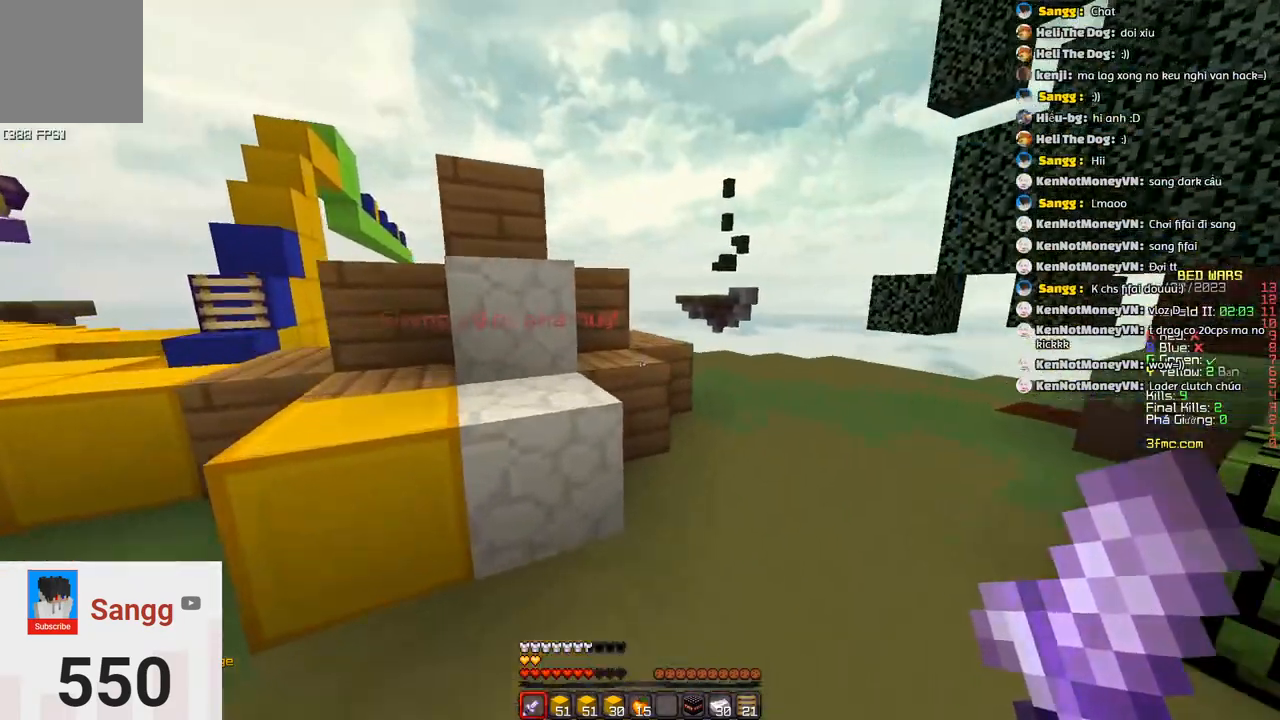
{"keys": ["a", "space", "w"], "events": [[250, "space", "up"], [267, "a", "down"], [417, "space", "down"]]}
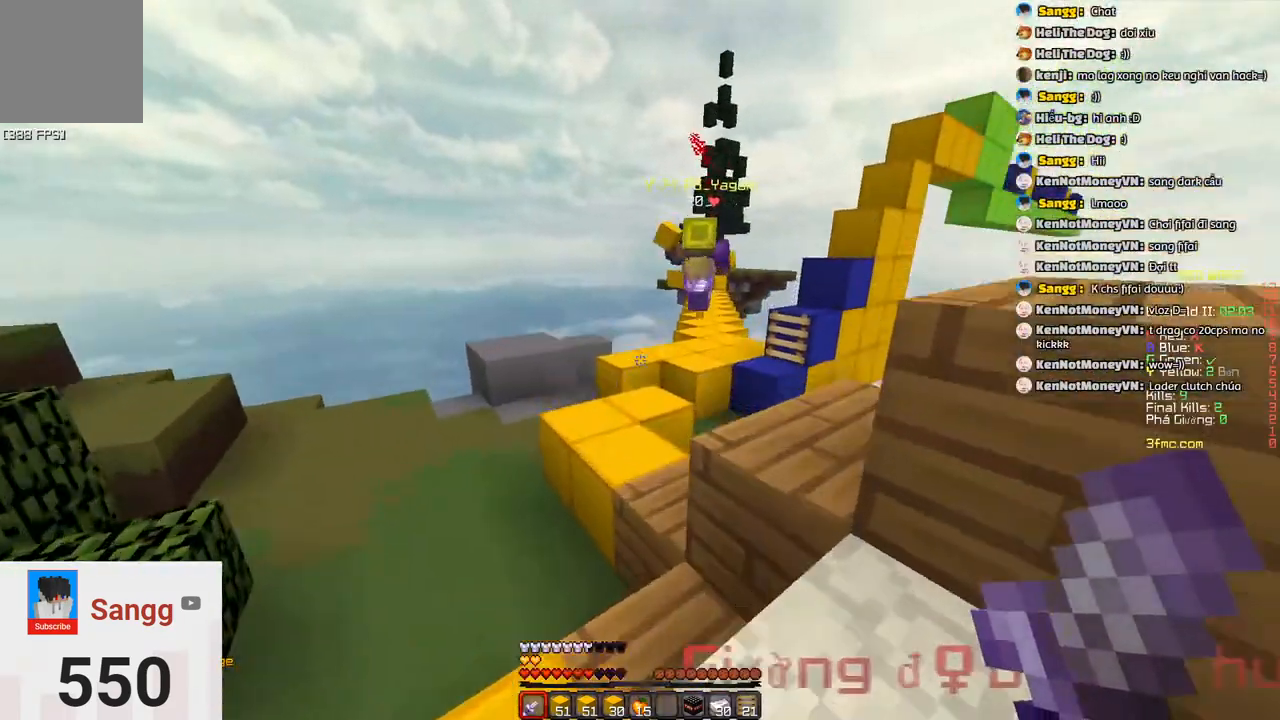
{"keys": ["d", "space"], "events": [[33, "a", "up"], [83, "d", "down"], [183, "space", "up"], [383, "space", "down"], [433, "w", "up"]]}
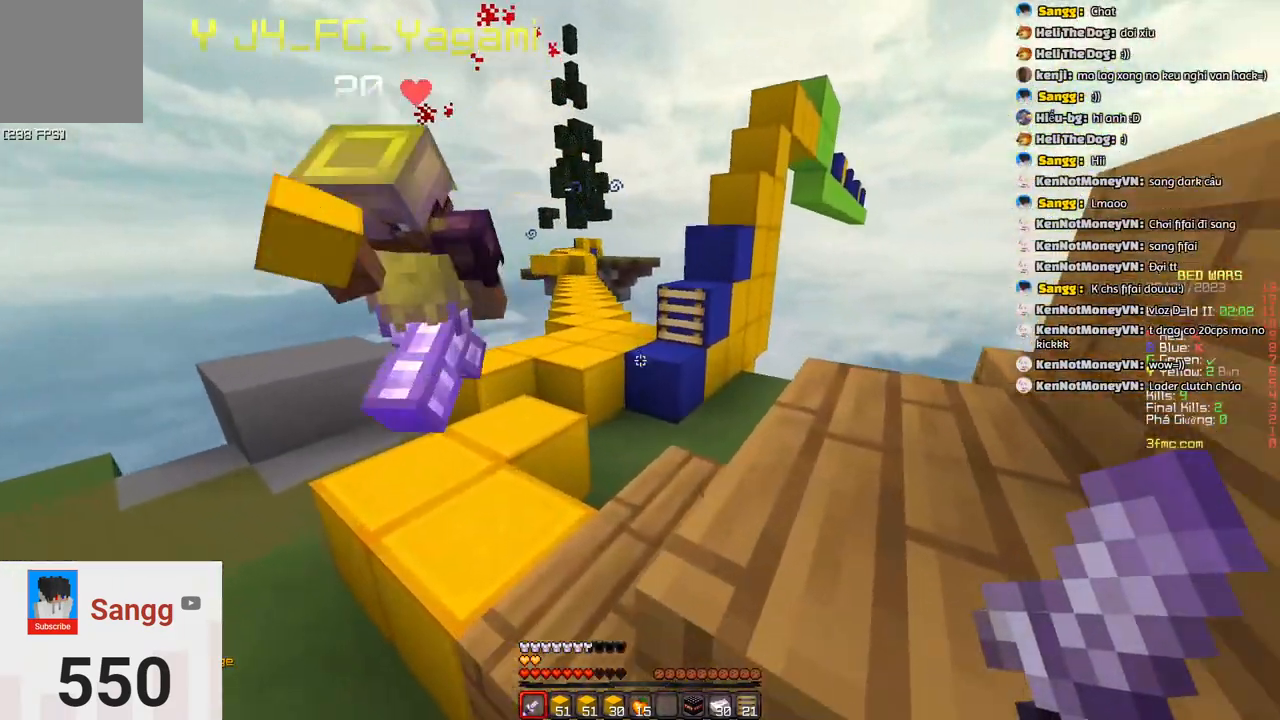
{"keys": ["d", "space", "w"], "events": [[300, "space", "up"], [300, "w", "down"], [467, "space", "down"]]}
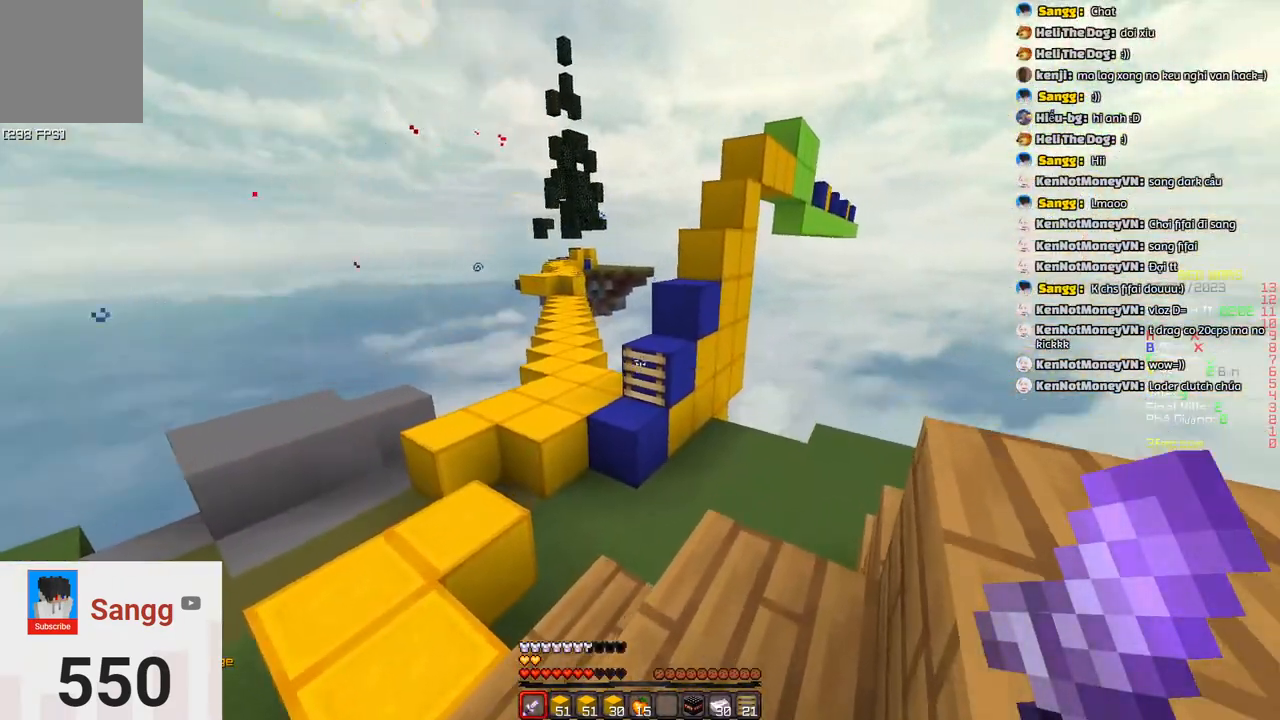
{"keys": ["w"], "events": [[267, "d", "up"], [267, "space", "up"]]}
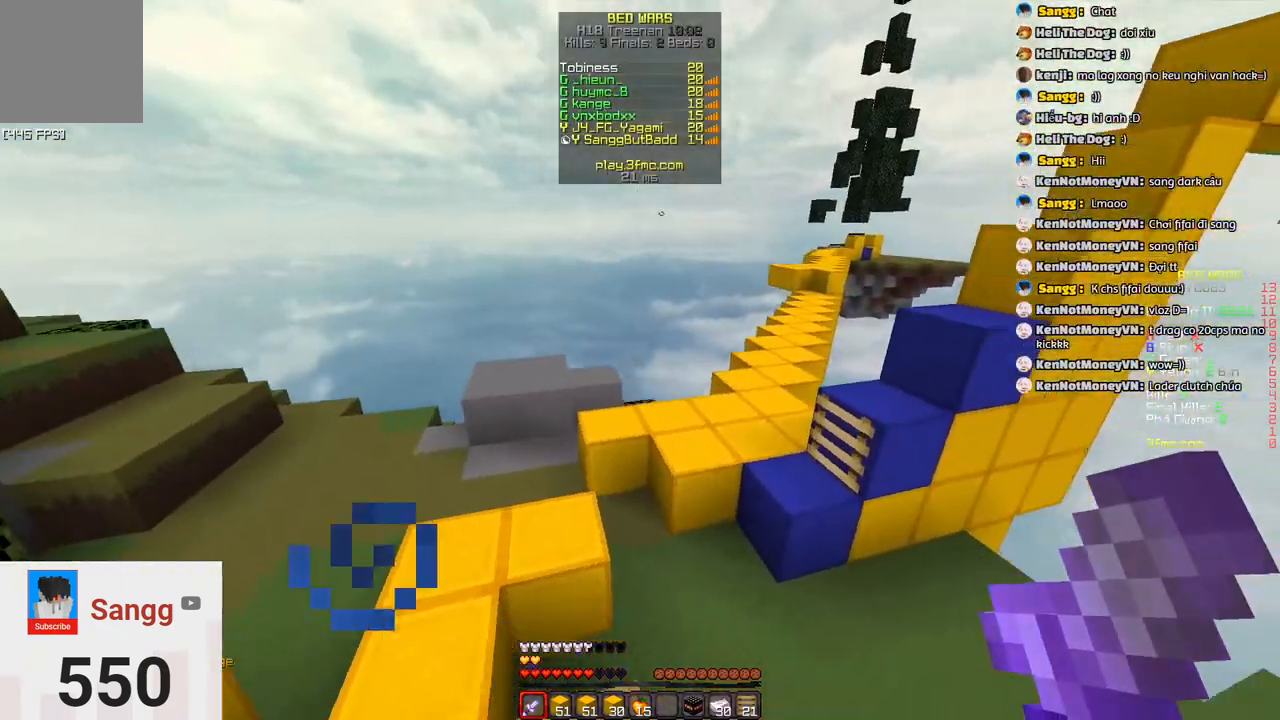
{"keys": ["w"], "events": [[133, "space", "down"], [400, "space", "up"]]}
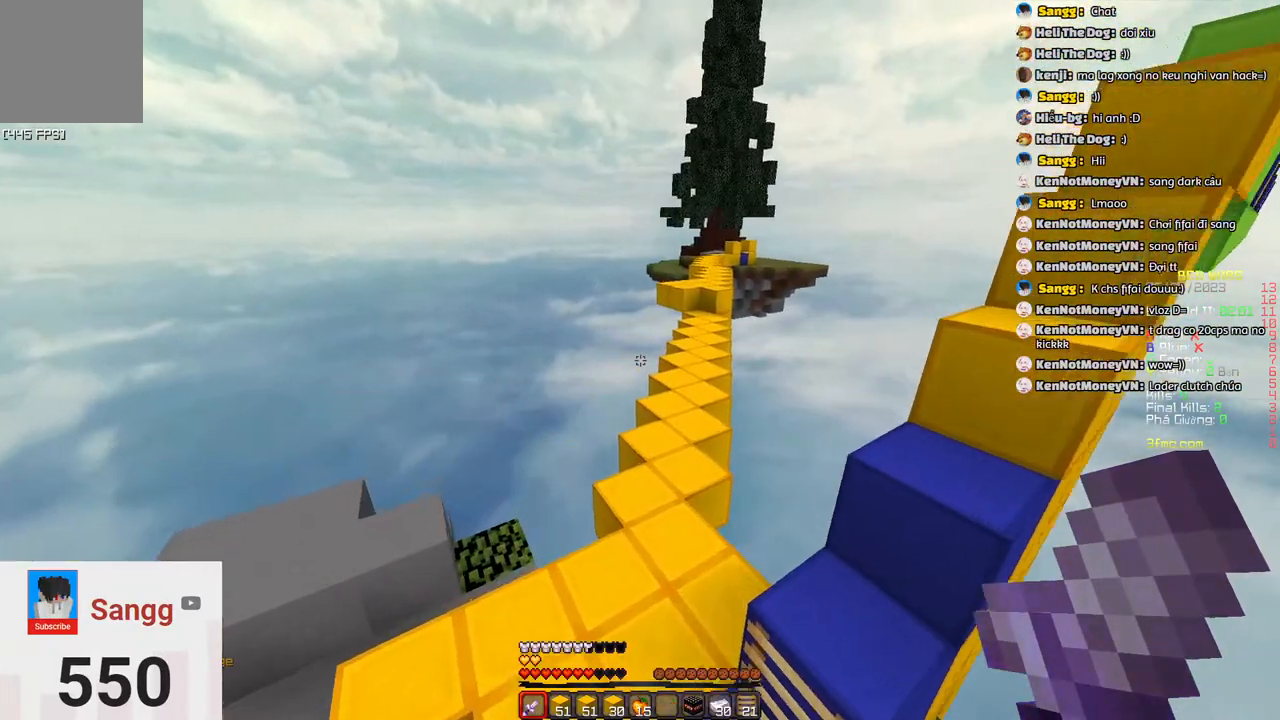
{"keys": ["d"], "events": [[50, "a", "down"], [150, "w", "up"], [200, "a", "up"], [200, "d", "down"]]}
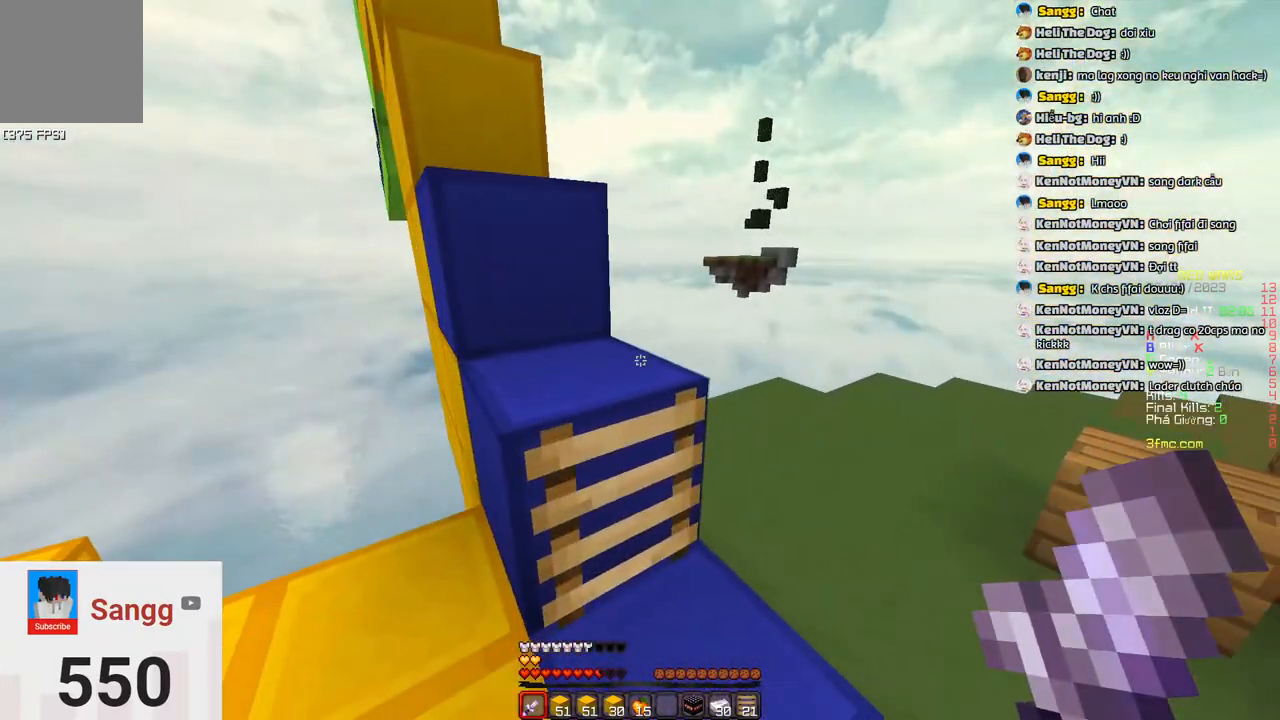
{"keys": [], "events": [[17, "d", "up"]]}
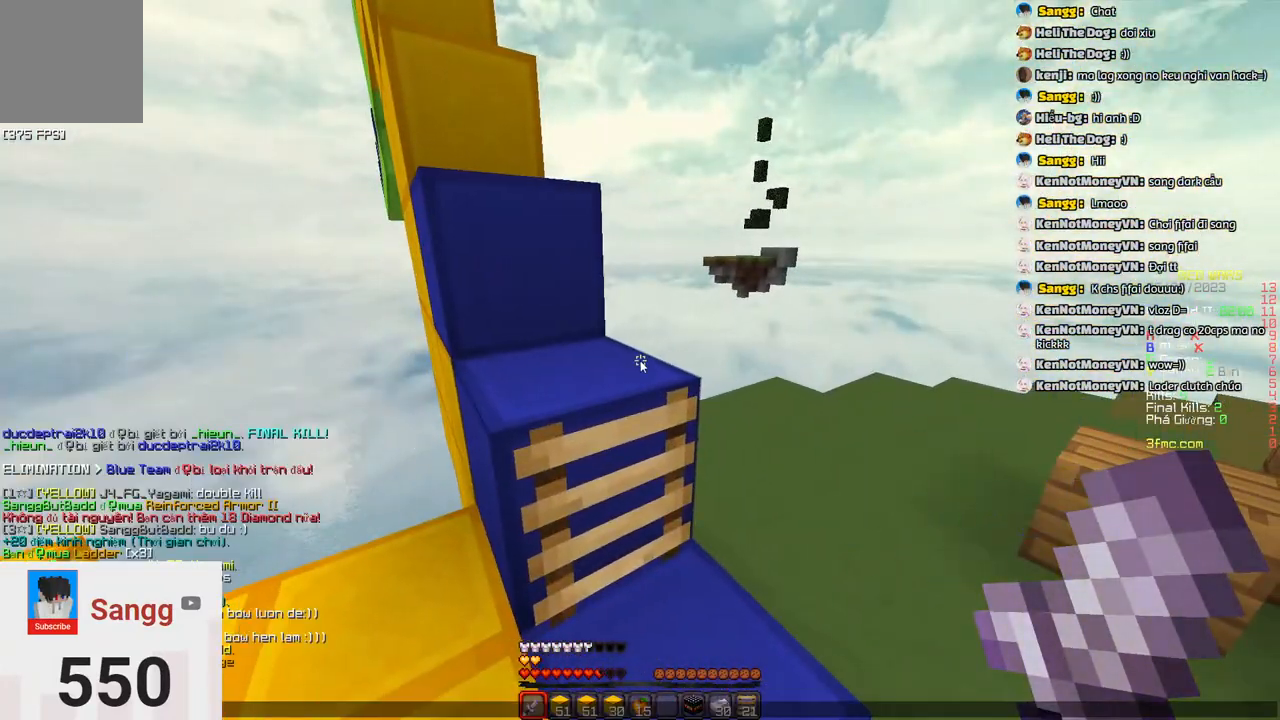
{"keys": [], "events": []}
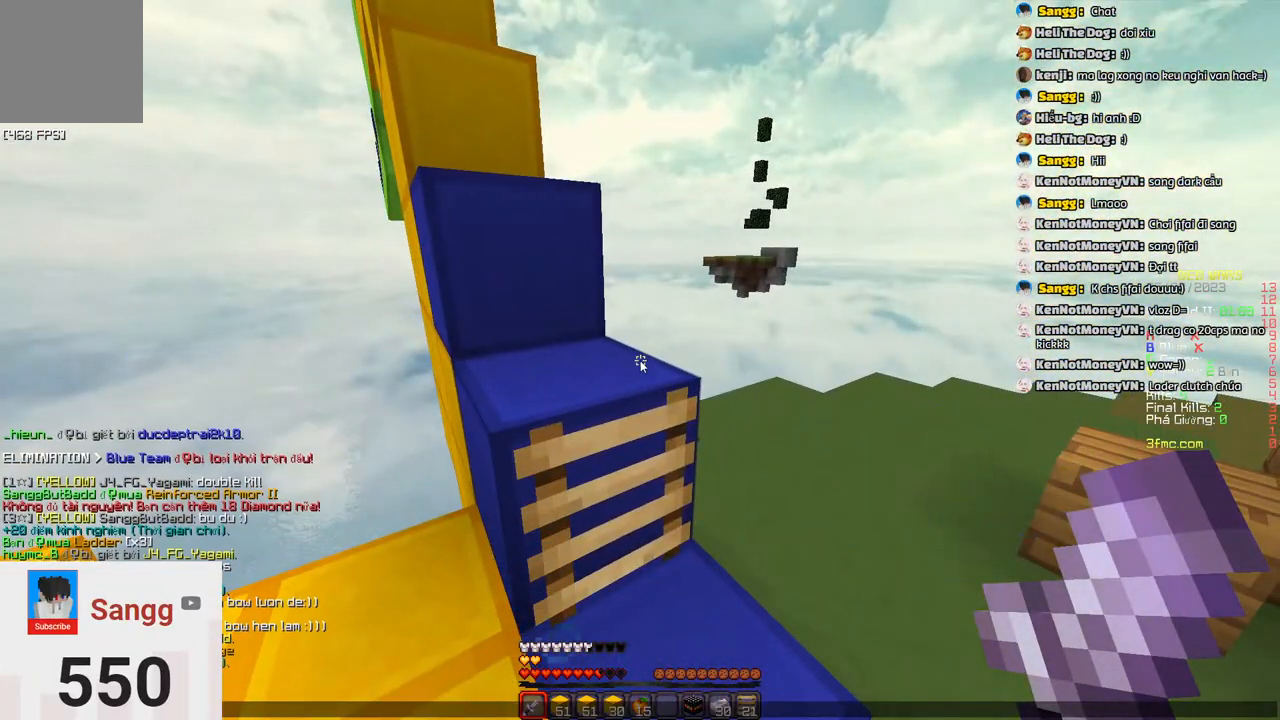
{"keys": [], "events": []}
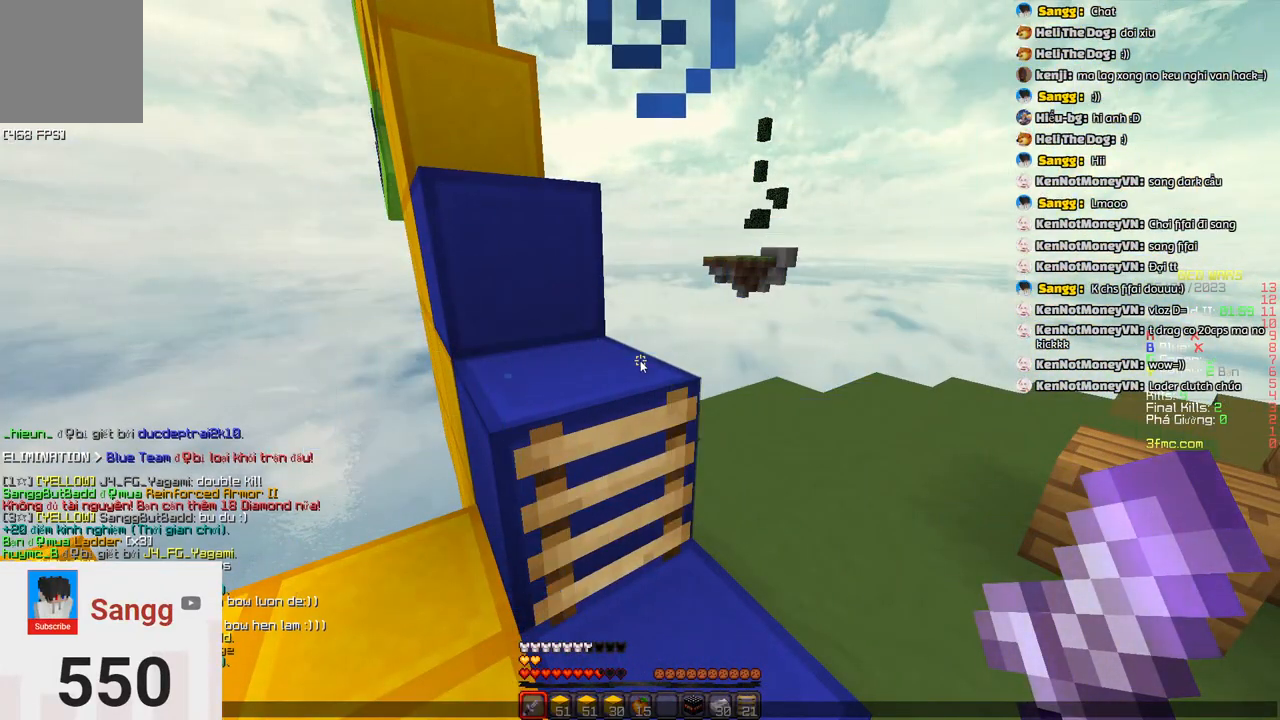
{"keys": [], "events": []}
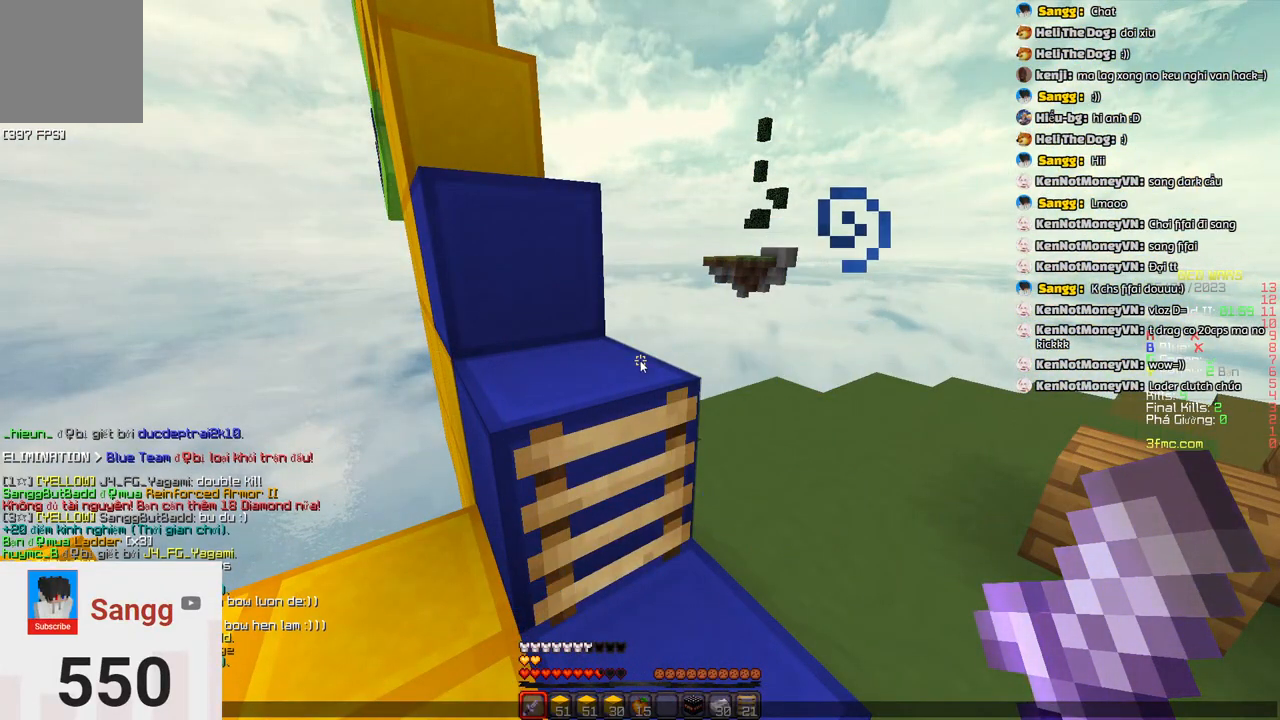
{"keys": [], "events": []}
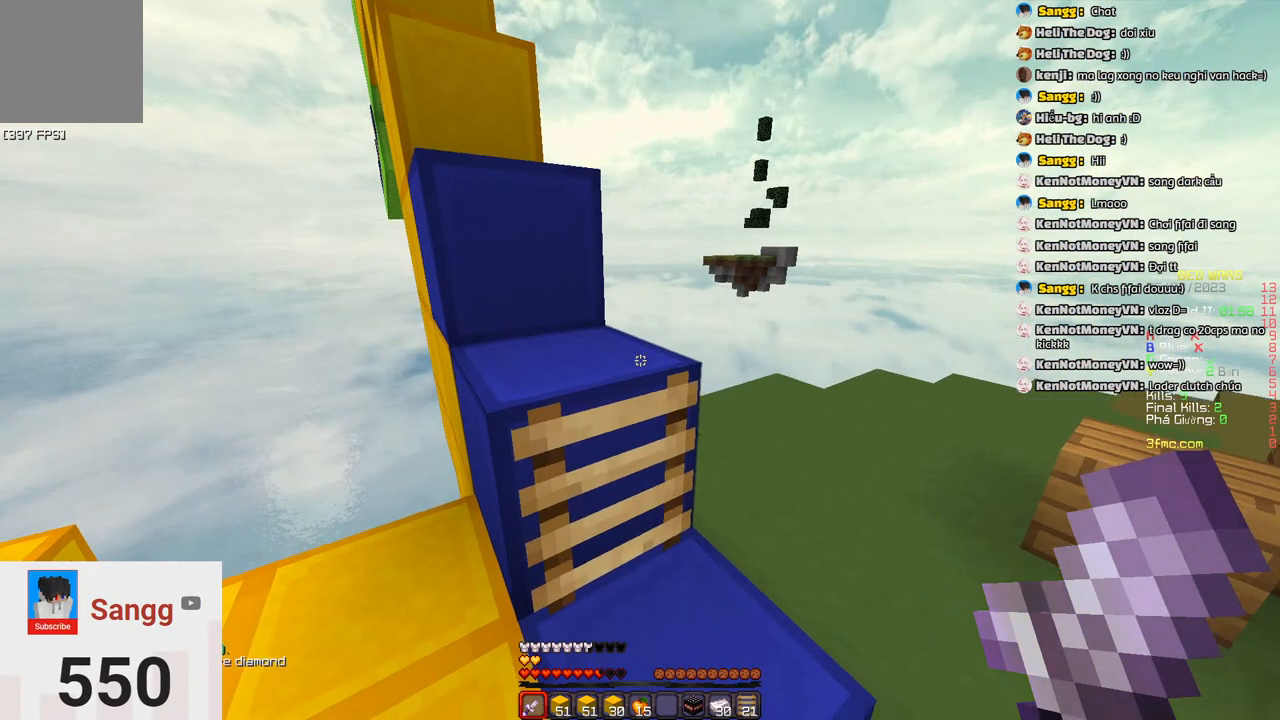
{"keys": [], "events": []}
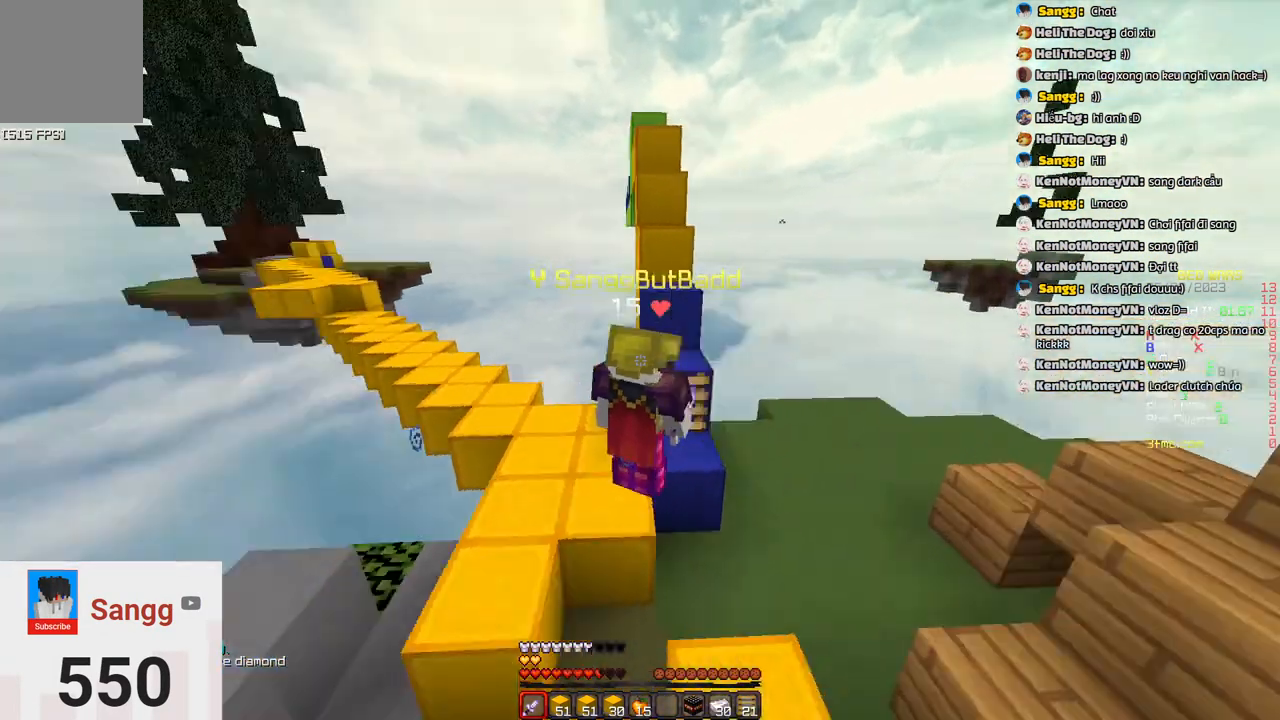
{"keys": [], "events": []}
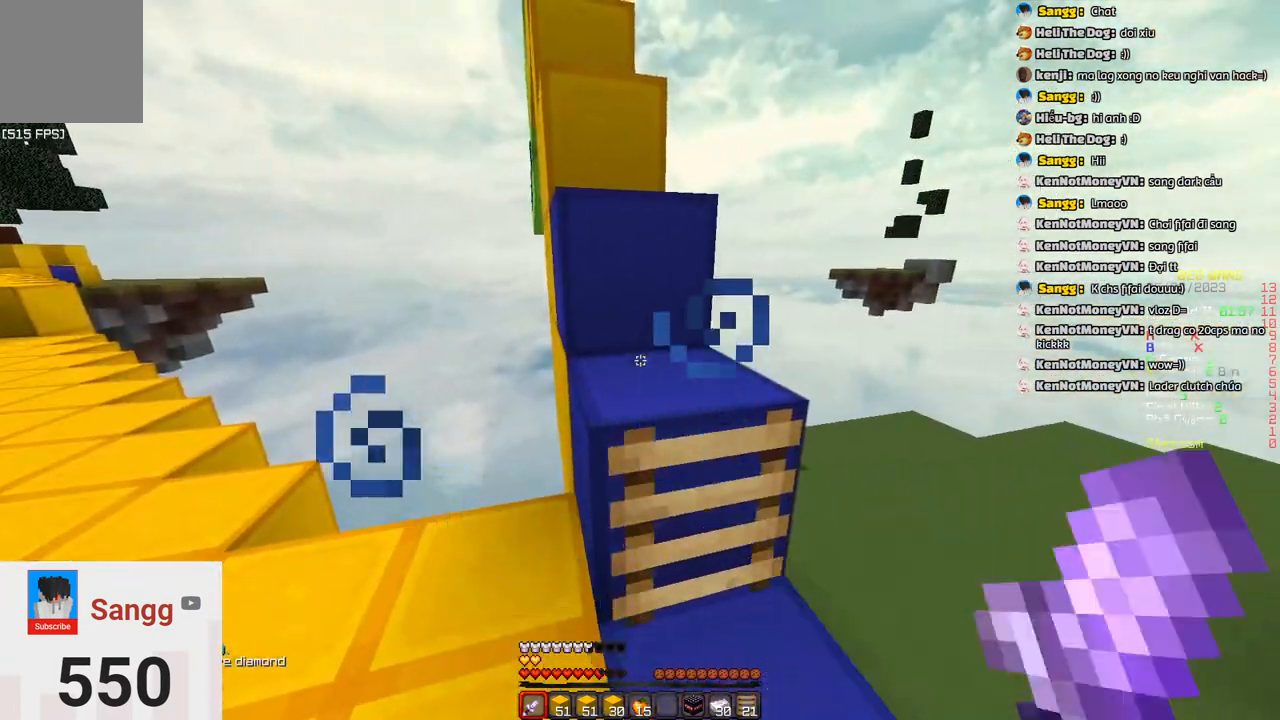
{"keys": ["d"], "events": [[467, "d", "down"]]}
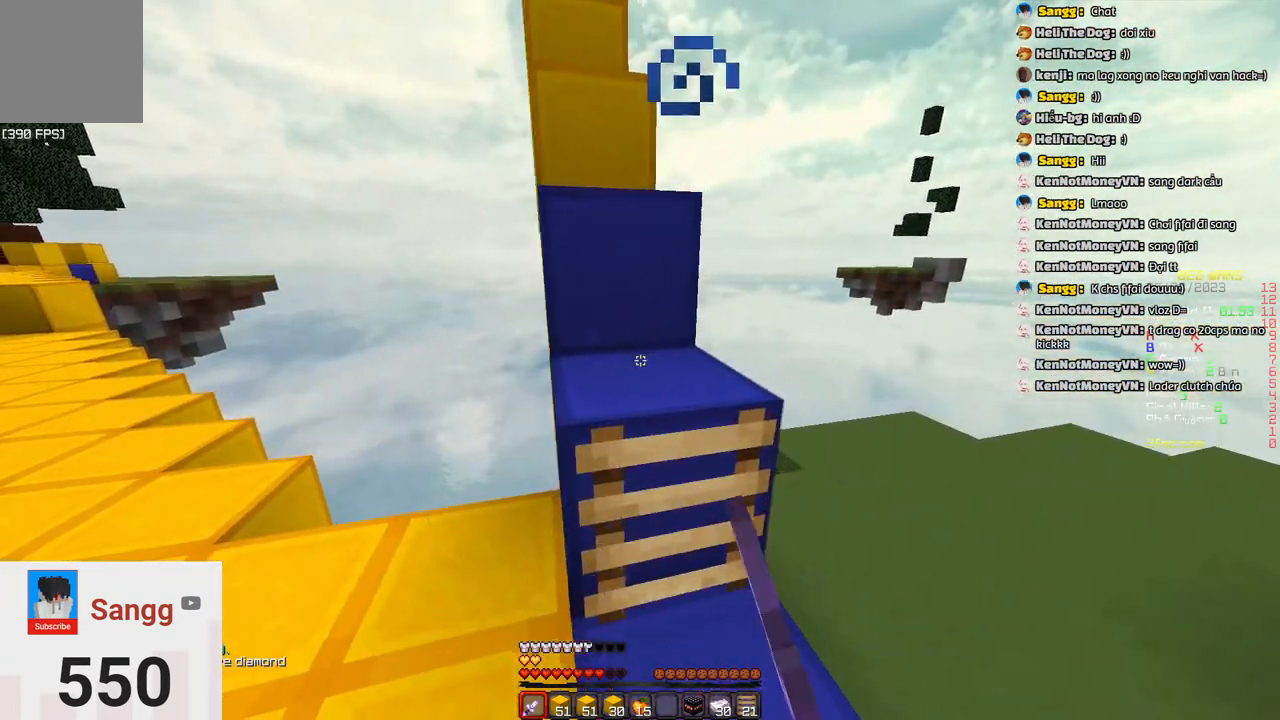
{"keys": ["a", "w"], "events": [[133, "d", "up"], [133, "space", "down"], [233, "w", "down"], [433, "a", "down"], [467, "space", "up"]]}
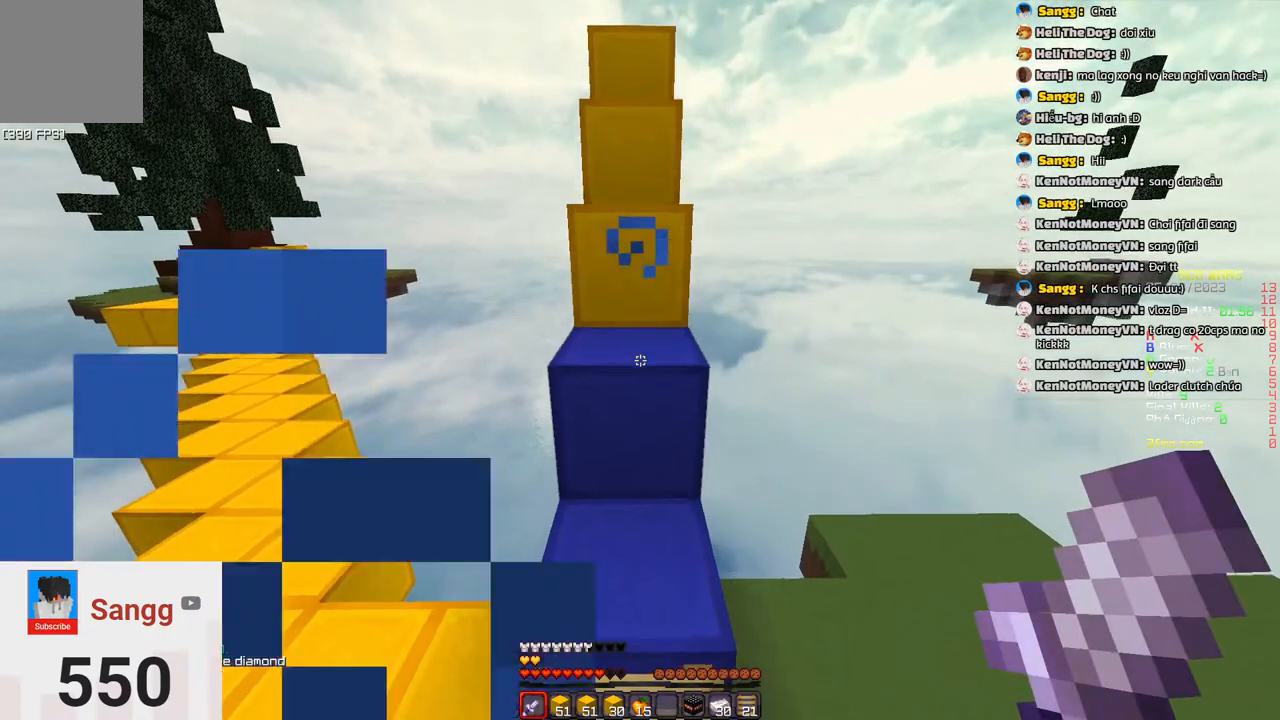
{"keys": ["d", "w"], "events": [[150, "space", "down"], [200, "a", "up"], [400, "d", "down"], [400, "space", "up"]]}
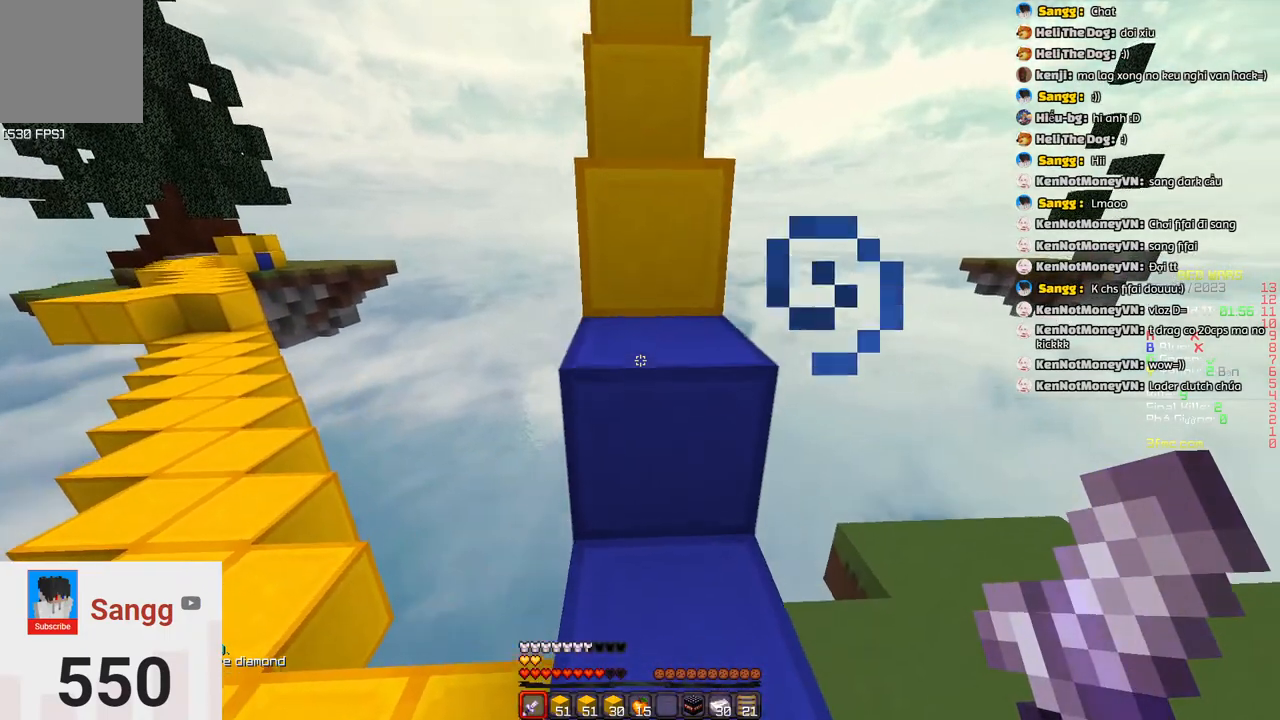
{"keys": ["w"], "events": [[100, "d", "up"], [150, "space", "down"], [467, "space", "up"]]}
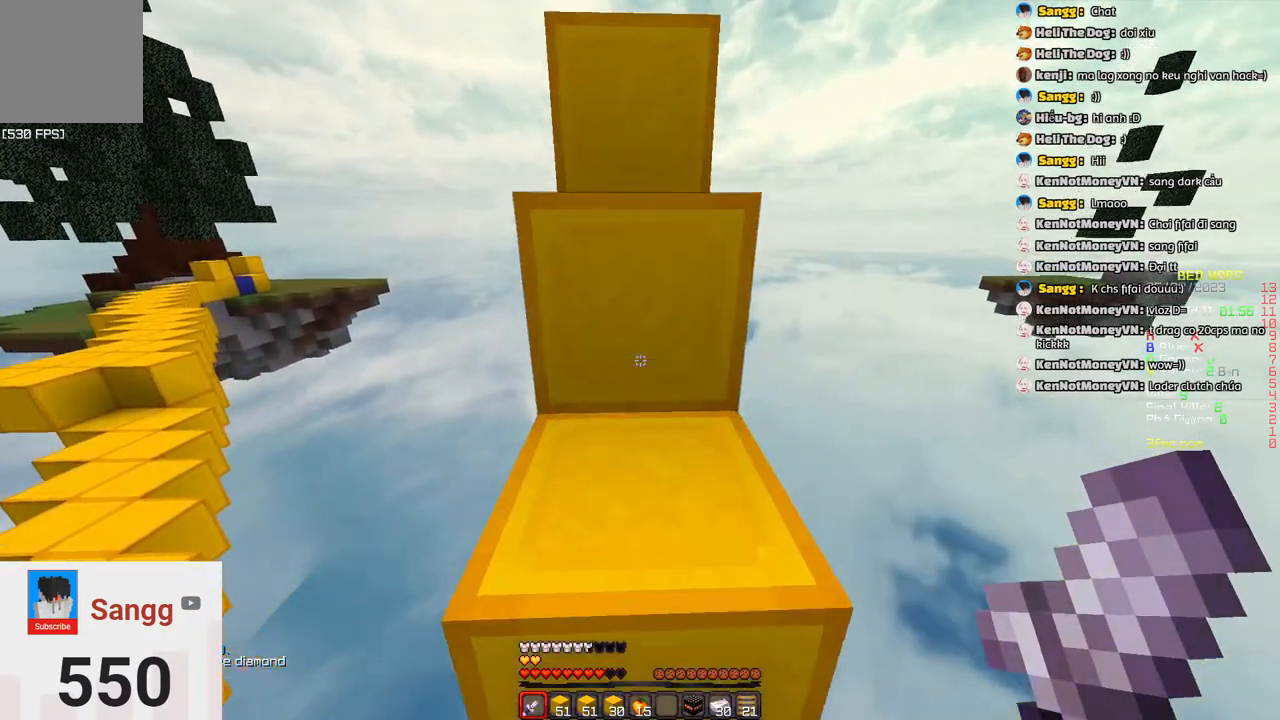
{"keys": ["w"], "events": [[117, "space", "down"], [317, "space", "up"]]}
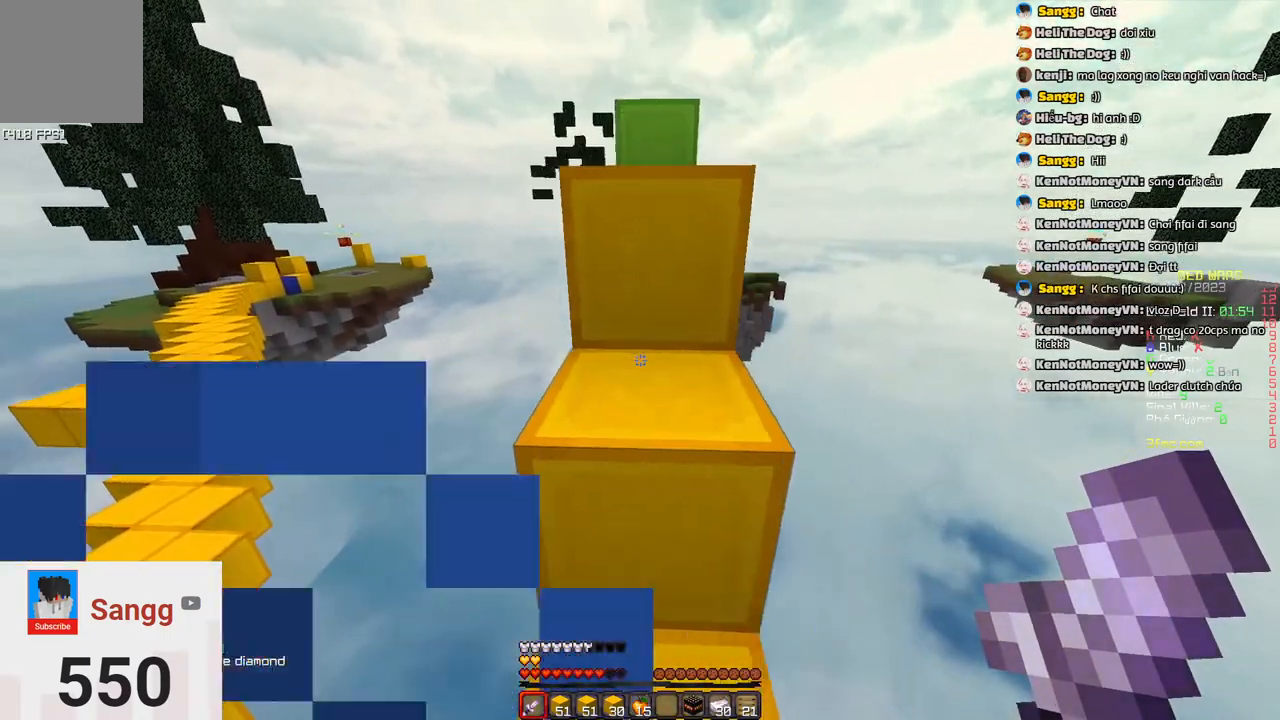
{"keys": ["space", "w"]}
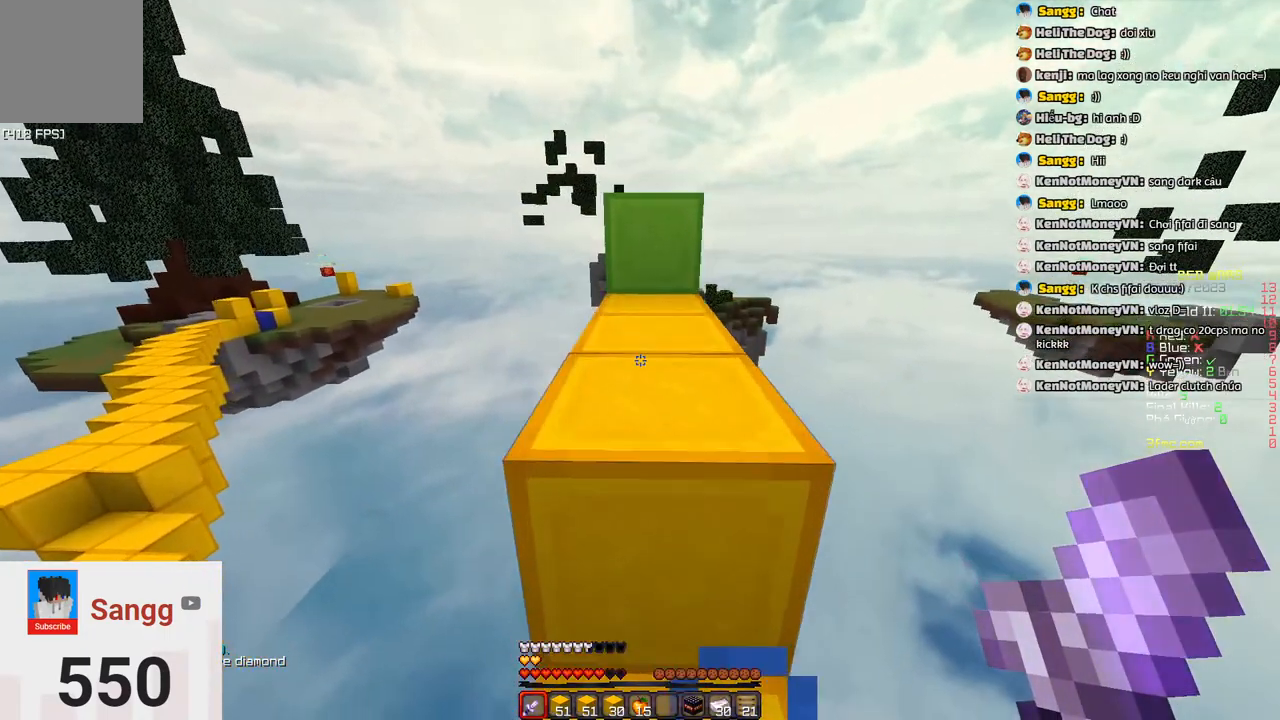
{"keys": ["w"], "events": [[317, "space", "up"]]}
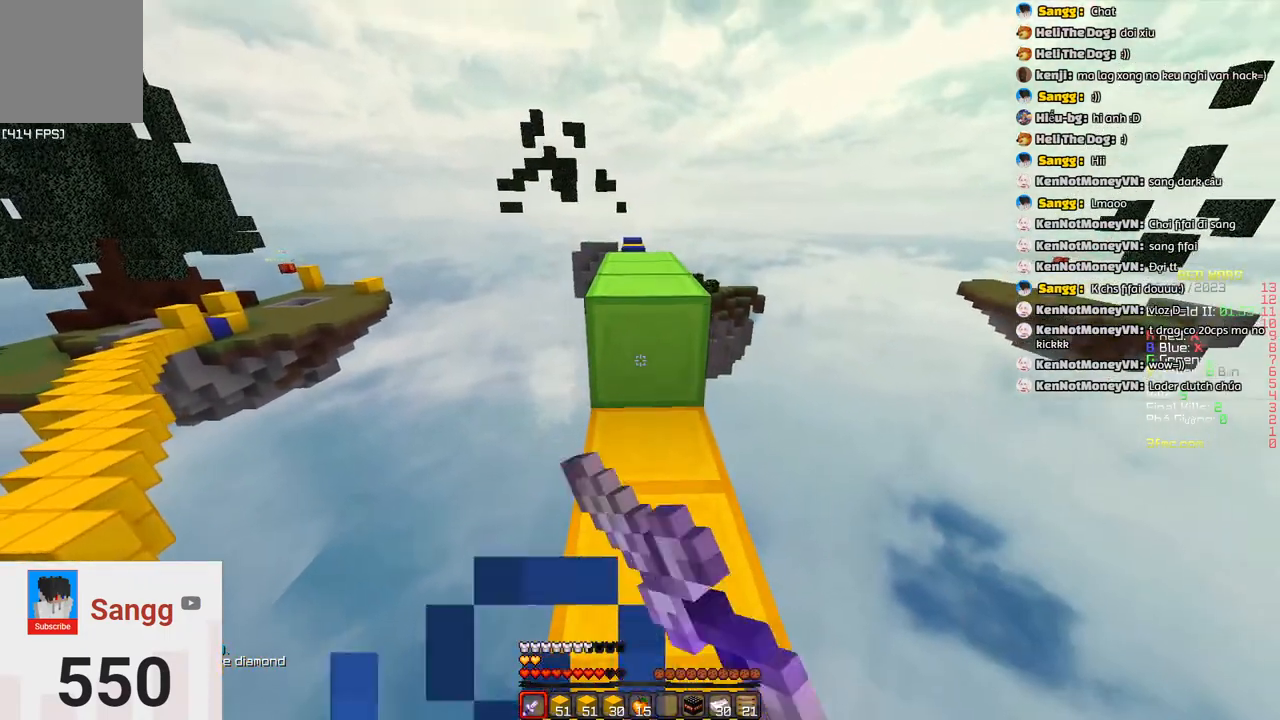
{"keys": ["w"]}
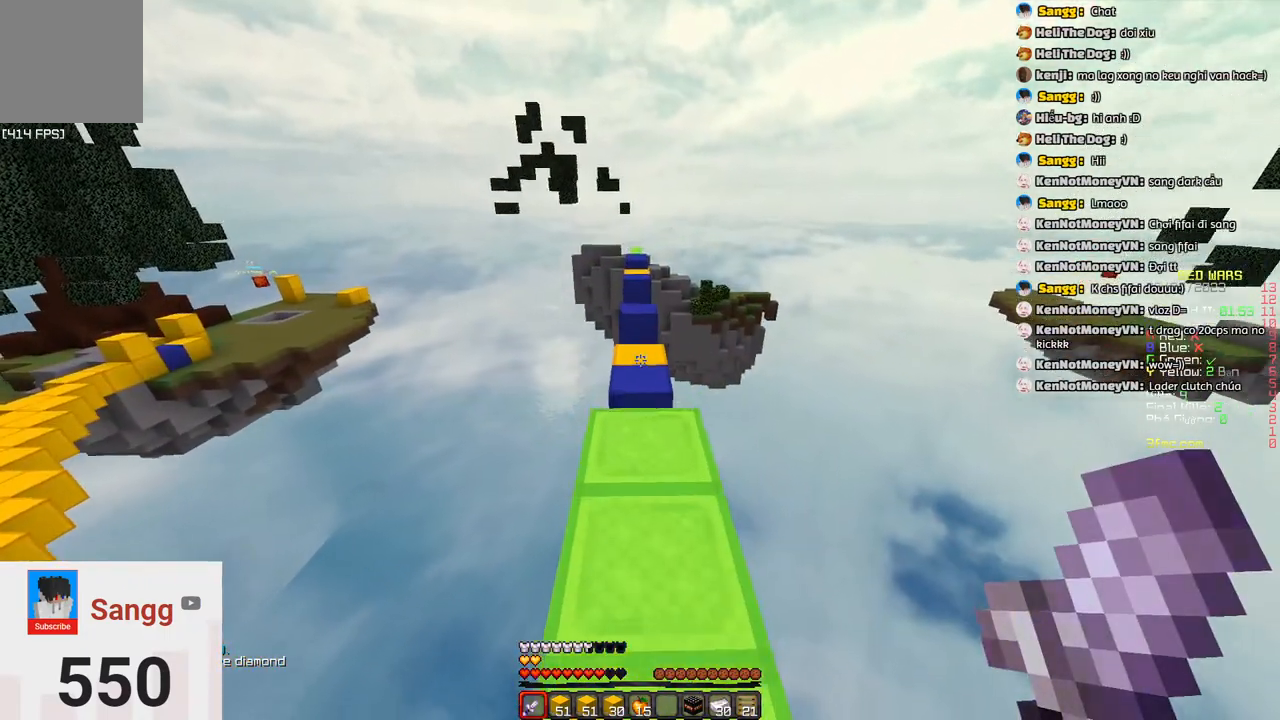
{"keys": ["space", "w"], "events": [[350, "space", "down"]]}
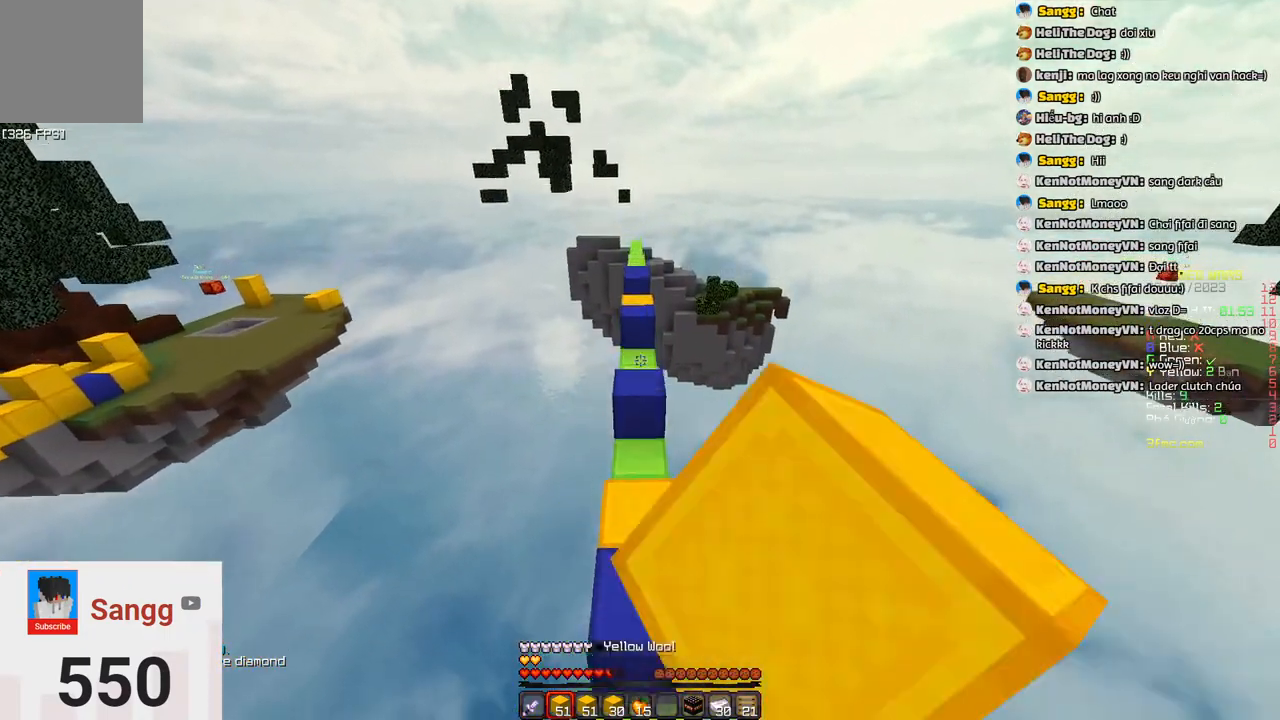
{"keys": ["space", "w"], "events": [[83, "space", "up"], [383, "space", "down"]]}